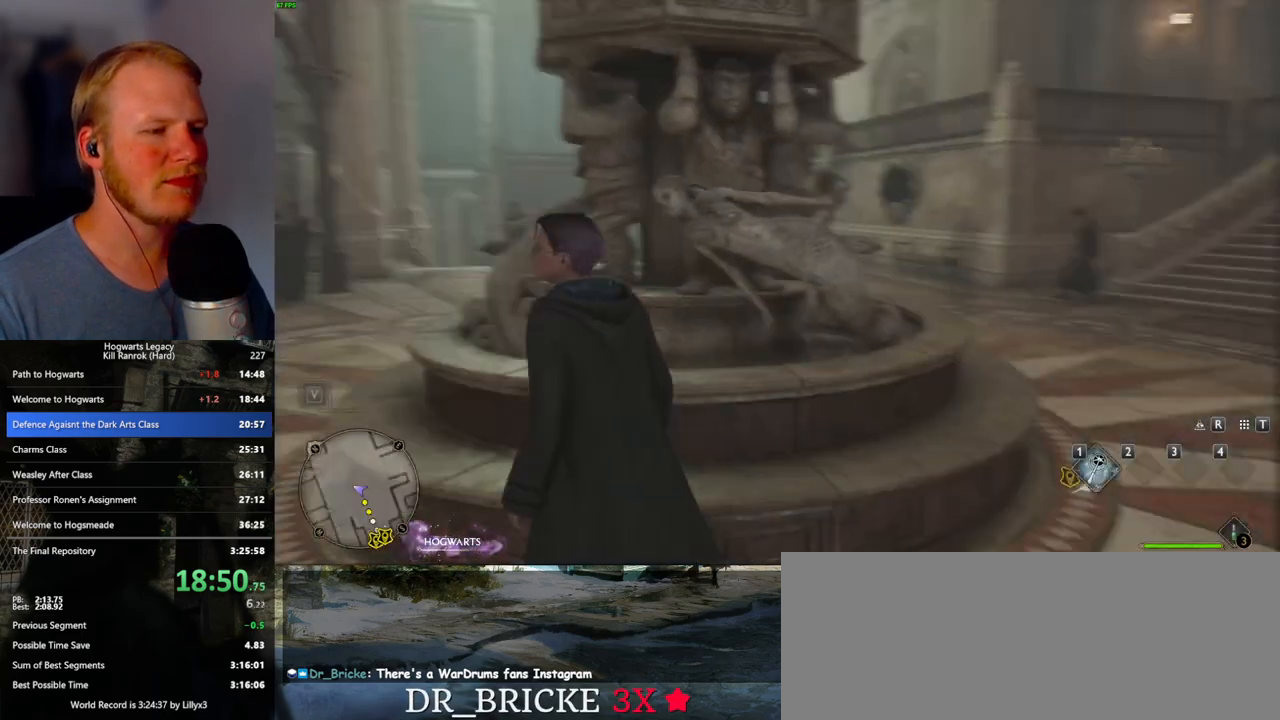
Gameplay with keyboard and mouse; each line is a JSON object with the keys and mouse buttons held at the frame after it. "events" lists presses ("down") and releases ("up") of ".", "/", "0", "1", "2", "3", "4", "5", "6", "7", "8", "9", "a", "alt_l", "alt_r", "b", "backslash", "backspace", "c", "caps_lock", "comma", "ctrl_l", "ctrl_r", "d", "e", "equals", "escape", "f", "f1", "f10", "f11", "f12", "f2", "f3", "f4", "f5", "f6", "f7", "f8", "f9", "g", "h", "i", "j", "k", "l", "lbracket", "m", "minus", "n", "o", "p", "q", "quote", "r", "rbracket", "return", "s", "semicolon", "shift_l", "shift_r", "space", "super_l", "super_r", "t", "tab", "tilde", "u", "v", "w", "x", "y", "z", "mouse_left", "mouse_wheel", "mouse_right", "mouse_mb4" and "mouse_mb5" between this image and that frame as [ms after this image, input, new state], when the widget could be followed in between. "mouse_left", "mouse_wheel", "mouse_right", "mouse_mb4", "mouse_mb5" = the "left", "wheel", "right", "mb4", "mb5" buttons of the "mouse" list. No other keys are recorded. "wheel" means that the mouse wheel is clicked or scrolled. Mouse movement is not recorded.
{"keys": ["w"], "mouse": [], "events": [[50, "w", "down"], [83, "space", "up"], [100, "shift_l", "down"], [267, "shift_l", "up"], [300, "d", "up"]]}
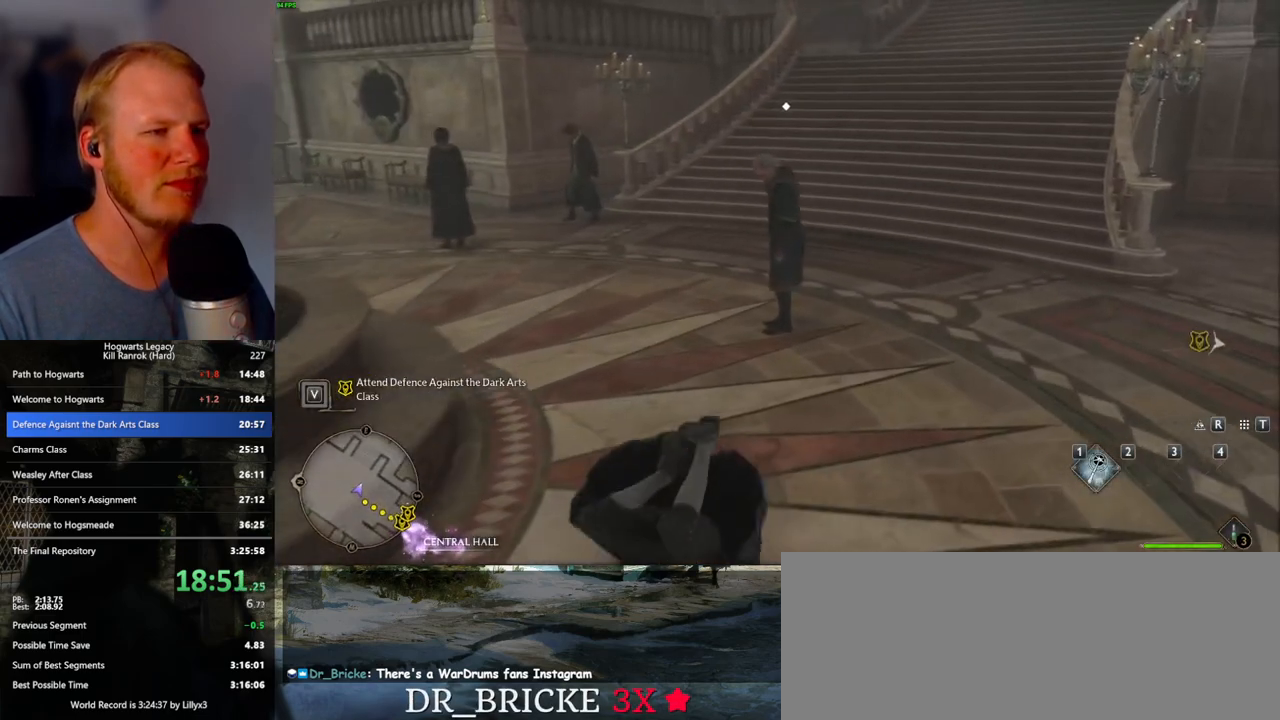
{"keys": ["f"], "mouse": [], "events": [[150, "f", "down"], [250, "f", "up"], [267, "w", "up"], [317, "f", "down"], [333, "w", "down"], [350, "w", "up"], [417, "f", "up"], [483, "f", "down"]]}
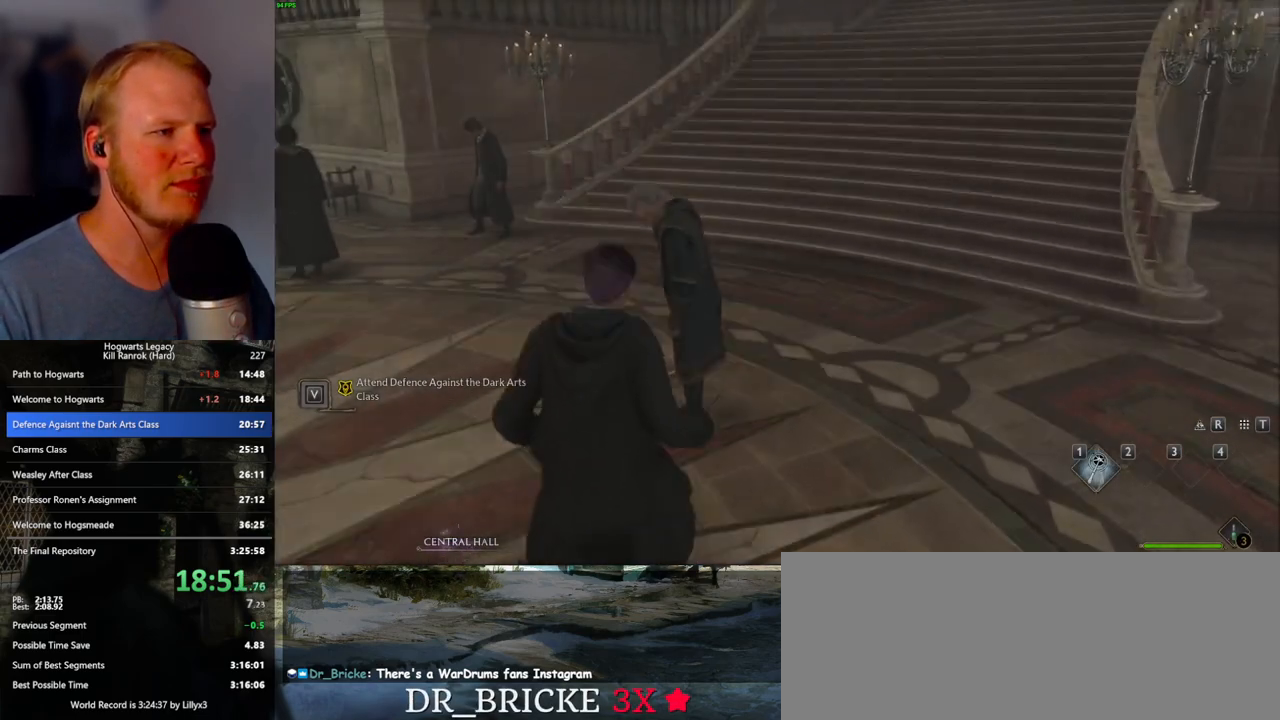
{"keys": [], "mouse": ["wheel"], "events": [[50, "f", "up"], [117, "f", "down"], [217, "f", "up"], [350, "q", "down"], [367, "space", "down"], [400, "mouse_wheel", "down"], [433, "mouse_wheel", "up"], [433, "space", "up"], [450, "q", "up"], [467, "mouse_wheel", "down"]]}
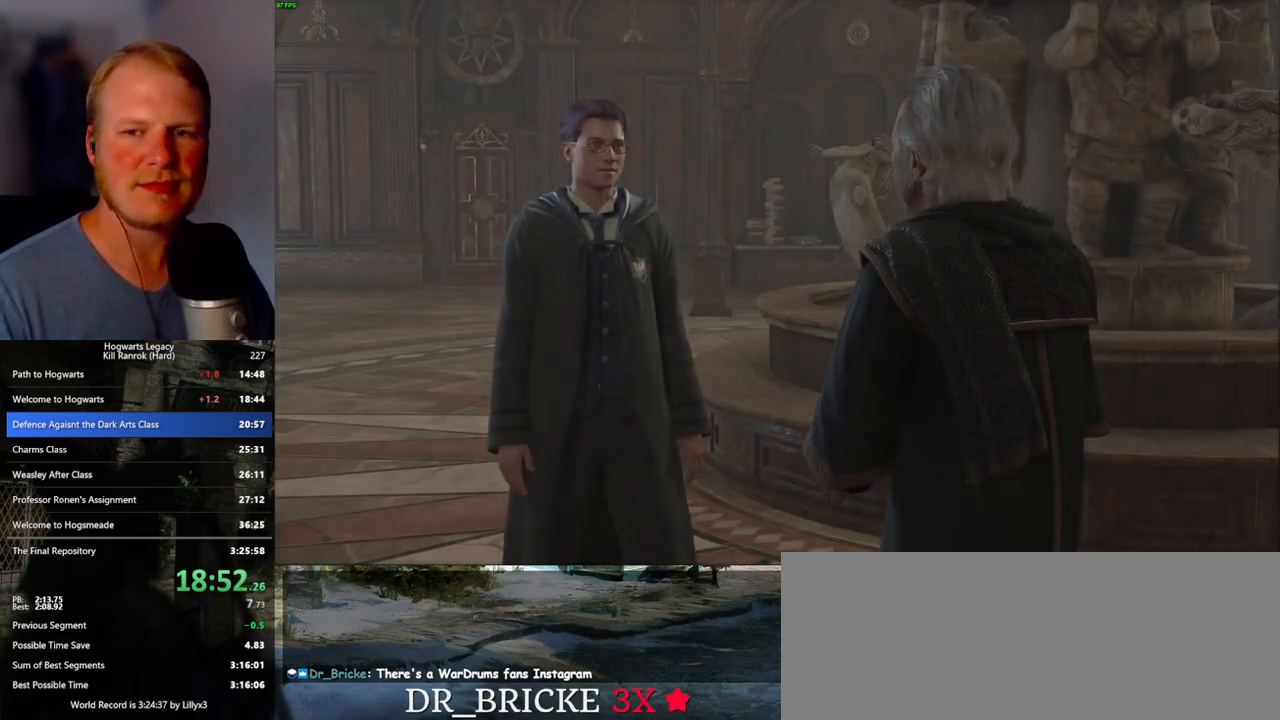
{"keys": ["q"], "mouse": [], "events": [[33, "mouse_wheel", "up"], [33, "q", "down"], [100, "q", "up"], [200, "q", "down"], [217, "mouse_wheel", "down"], [217, "space", "down"], [233, "mouse_wheel", "up"], [267, "mouse_wheel", "down"], [267, "q", "up"], [267, "space", "up"], [367, "mouse_wheel", "up"], [367, "q", "down"], [367, "space", "down"], [417, "space", "up"], [433, "q", "up"], [500, "q", "down"]]}
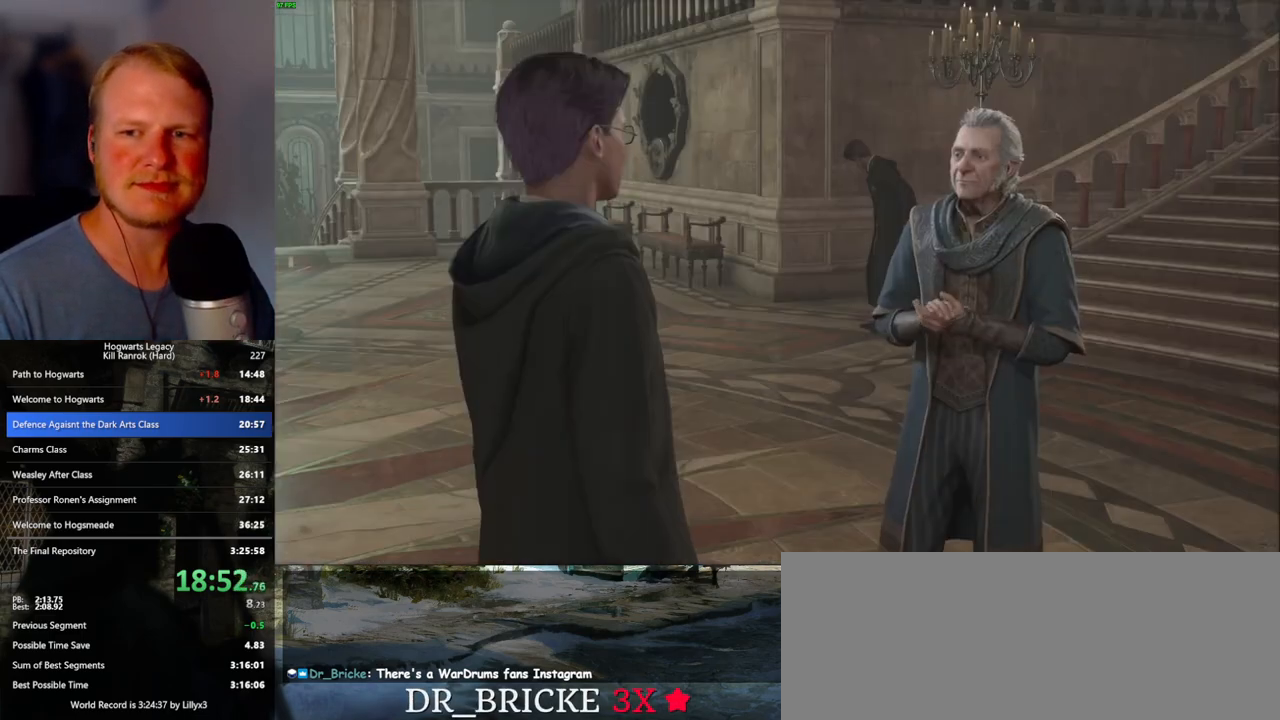
{"keys": ["q", "space"], "mouse": ["wheel"], "events": [[33, "space", "down"], [50, "mouse_wheel", "down"], [67, "mouse_wheel", "up"], [67, "q", "up"], [67, "space", "up"], [83, "mouse_wheel", "down"], [167, "q", "down"], [183, "mouse_wheel", "up"], [183, "space", "down"], [200, "mouse_wheel", "down"], [233, "mouse_wheel", "up"], [233, "q", "up"], [233, "space", "up"], [317, "q", "down"], [350, "space", "down"], [383, "q", "up"], [417, "space", "up"], [483, "q", "down"], [500, "mouse_wheel", "down"], [500, "space", "down"]]}
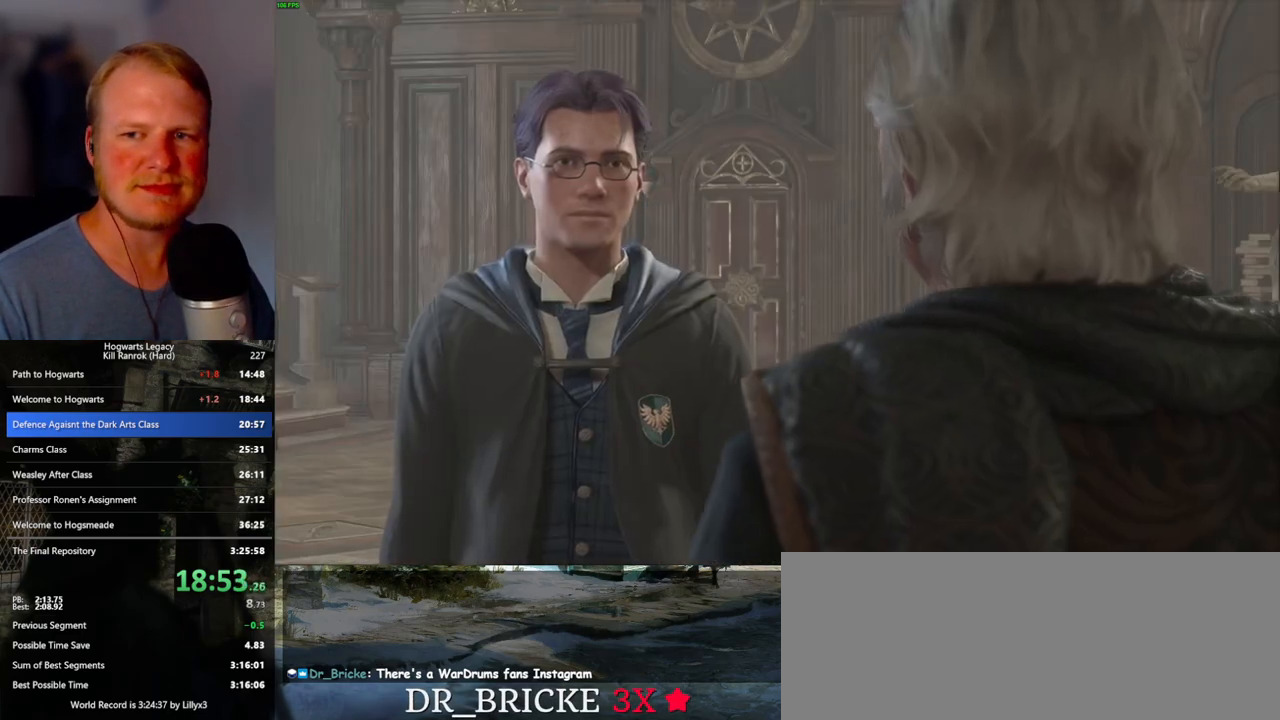
{"keys": ["q", "space"], "mouse": [], "events": [[50, "q", "up"], [50, "space", "up"], [133, "mouse_wheel", "up"], [133, "q", "down"], [167, "space", "down"], [217, "q", "up"], [233, "space", "up"], [300, "space", "down"], [317, "mouse_wheel", "down"], [317, "q", "down"], [333, "mouse_wheel", "up"], [350, "mouse_wheel", "down"], [367, "q", "up"], [383, "mouse_wheel", "up"], [383, "space", "up"], [400, "mouse_wheel", "down"], [450, "mouse_wheel", "up"], [450, "q", "down"], [467, "space", "down"]]}
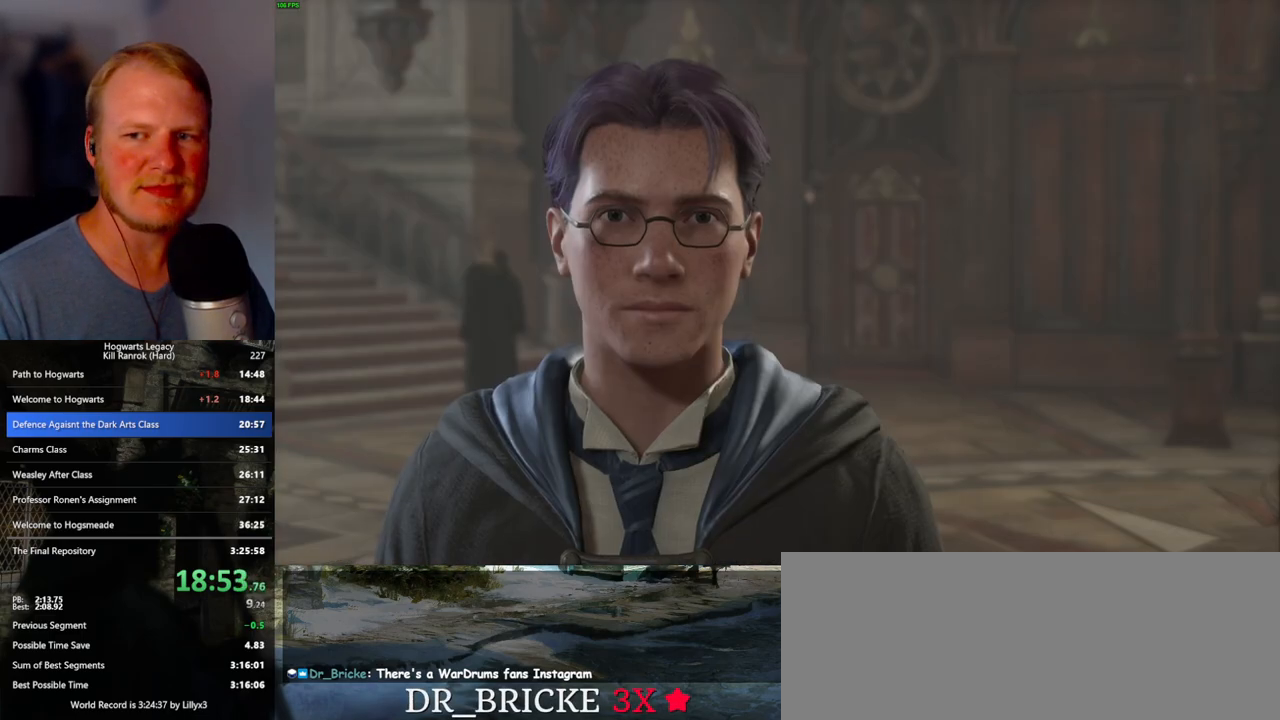
{"keys": ["q", "space"], "mouse": [], "events": [[33, "q", "up"], [33, "space", "up"], [117, "q", "down"], [133, "space", "down"], [200, "mouse_wheel", "down"], [200, "q", "up"], [200, "space", "up"], [267, "mouse_wheel", "up"], [267, "q", "down"], [300, "space", "down"], [350, "space", "up"], [367, "q", "up"], [433, "q", "down"], [450, "space", "down"]]}
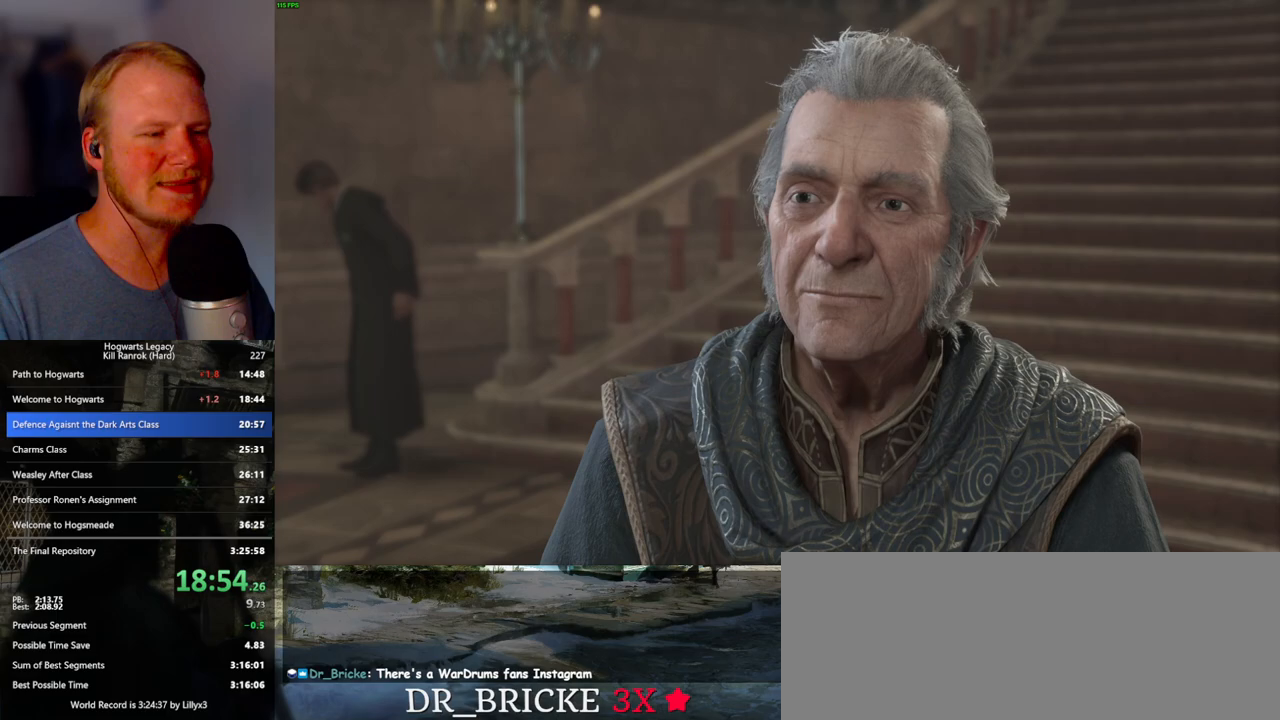
{"keys": ["space"], "mouse": [], "events": [[17, "q", "up"], [17, "space", "up"], [67, "mouse_wheel", "down"], [100, "q", "down"], [117, "mouse_wheel", "up"], [117, "space", "down"], [133, "mouse_wheel", "down"], [183, "mouse_wheel", "up"], [183, "q", "up"], [183, "space", "up"], [267, "q", "down"], [267, "space", "down"], [350, "q", "up"], [350, "space", "up"], [417, "q", "down"], [433, "mouse_wheel", "down"], [450, "space", "down"], [500, "mouse_wheel", "up"], [500, "q", "up"]]}
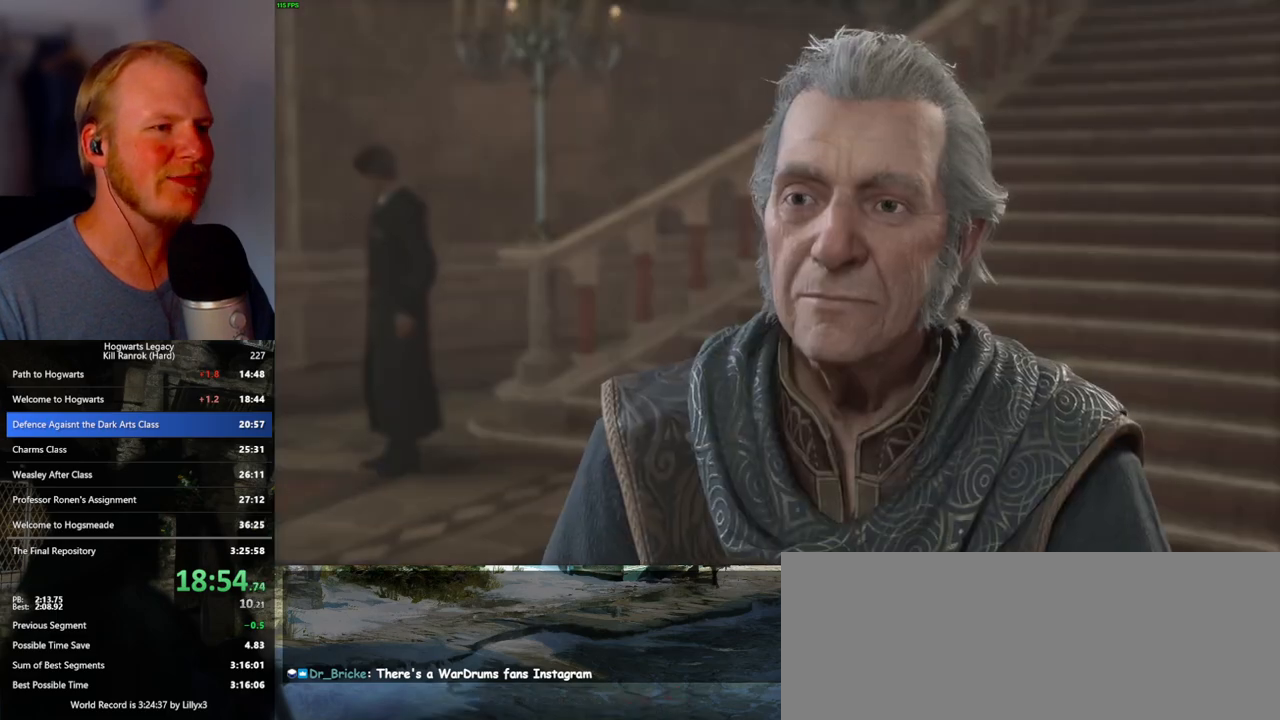
{"keys": [], "mouse": [], "events": [[17, "space", "up"], [83, "q", "down"], [100, "space", "down"], [167, "space", "up"], [183, "q", "up"], [233, "mouse_wheel", "down"], [250, "mouse_wheel", "up"], [250, "q", "down"], [267, "space", "down"], [283, "mouse_wheel", "down"], [333, "mouse_wheel", "up"], [333, "q", "up"], [333, "space", "up"], [367, "mouse_wheel", "down"], [433, "mouse_wheel", "up"], [433, "q", "down"], [433, "space", "down"], [483, "q", "up"], [500, "space", "up"]]}
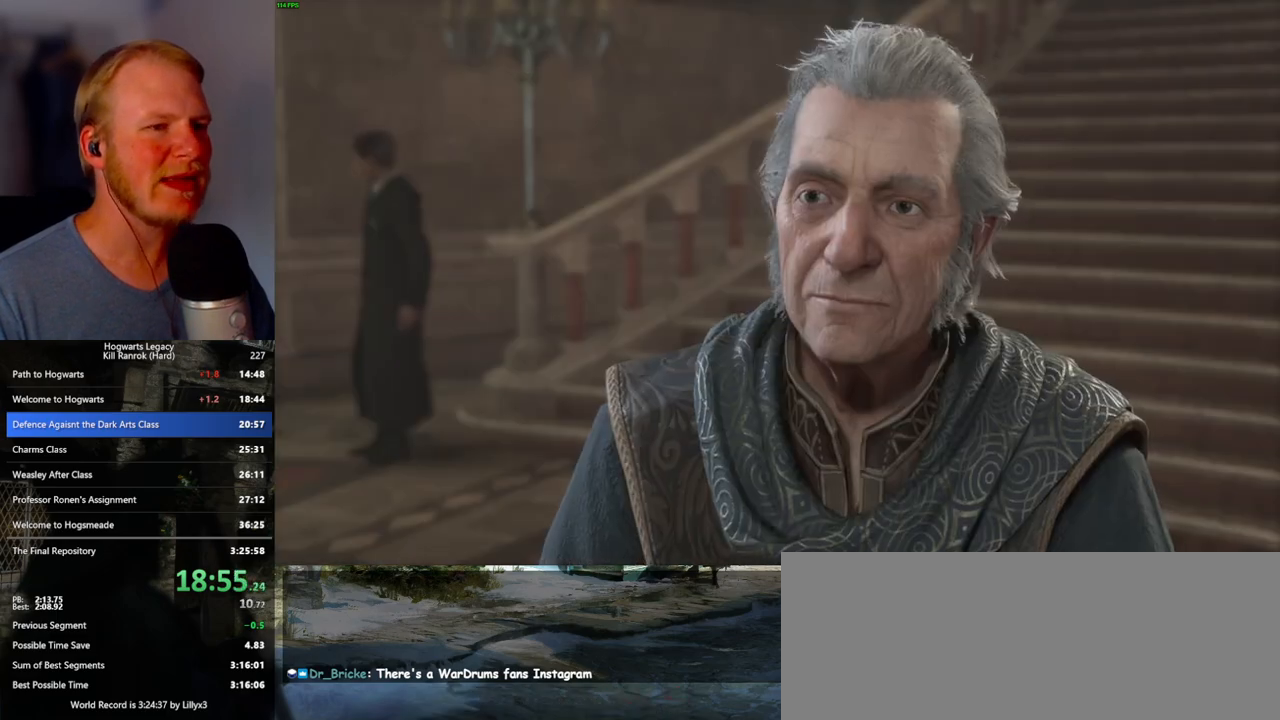
{"keys": [], "mouse": [], "events": [[83, "q", "down"], [100, "space", "down"], [117, "mouse_wheel", "down"], [133, "mouse_wheel", "up"], [150, "space", "up"], [167, "q", "up"], [217, "mouse_wheel", "down"], [250, "mouse_wheel", "up"], [250, "q", "down"], [267, "space", "down"], [317, "q", "up"], [333, "space", "up"], [417, "q", "down"], [417, "space", "down"], [483, "q", "up"], [483, "space", "up"]]}
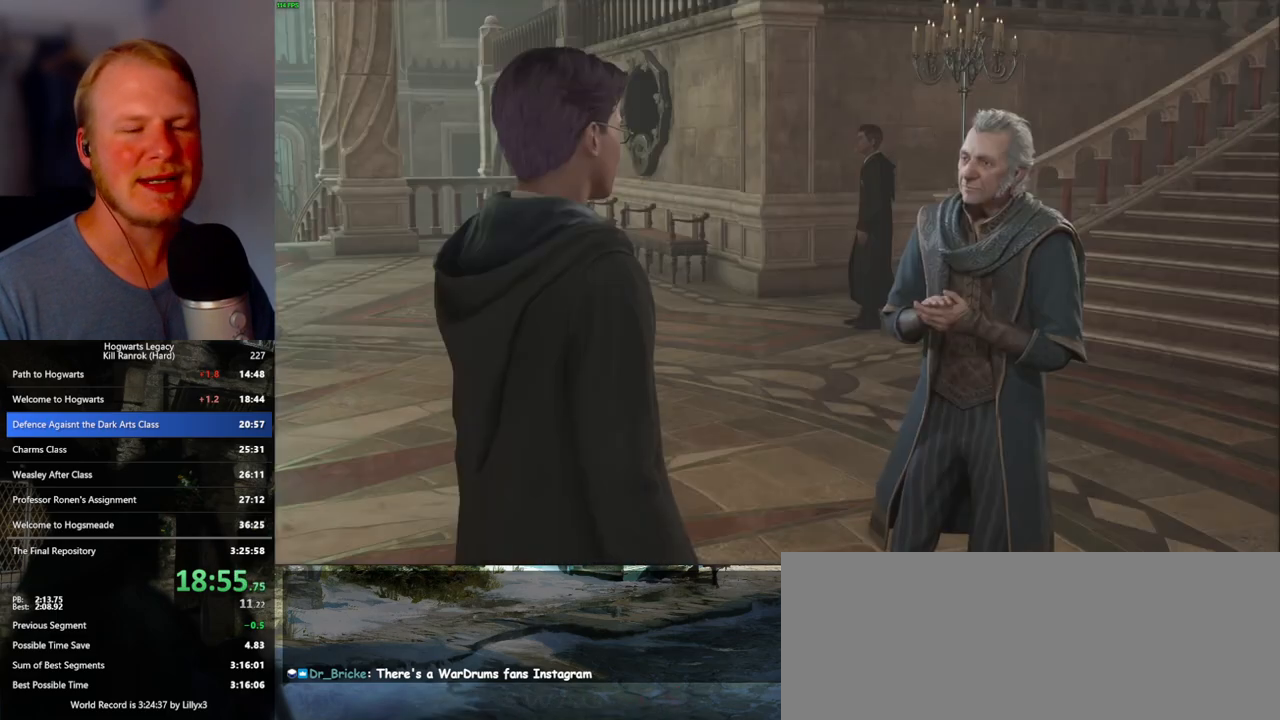
{"keys": [], "mouse": [], "events": [[17, "mouse_wheel", "down"], [67, "mouse_wheel", "up"], [67, "q", "down"], [83, "mouse_wheel", "down"], [83, "space", "down"], [150, "mouse_wheel", "up"], [150, "q", "up"], [150, "space", "up"], [233, "q", "down"], [250, "space", "down"], [300, "q", "up"], [317, "space", "up"], [333, "mouse_wheel", "down"], [400, "q", "down"], [417, "space", "down"], [467, "mouse_wheel", "up"], [467, "q", "up"], [483, "space", "up"]]}
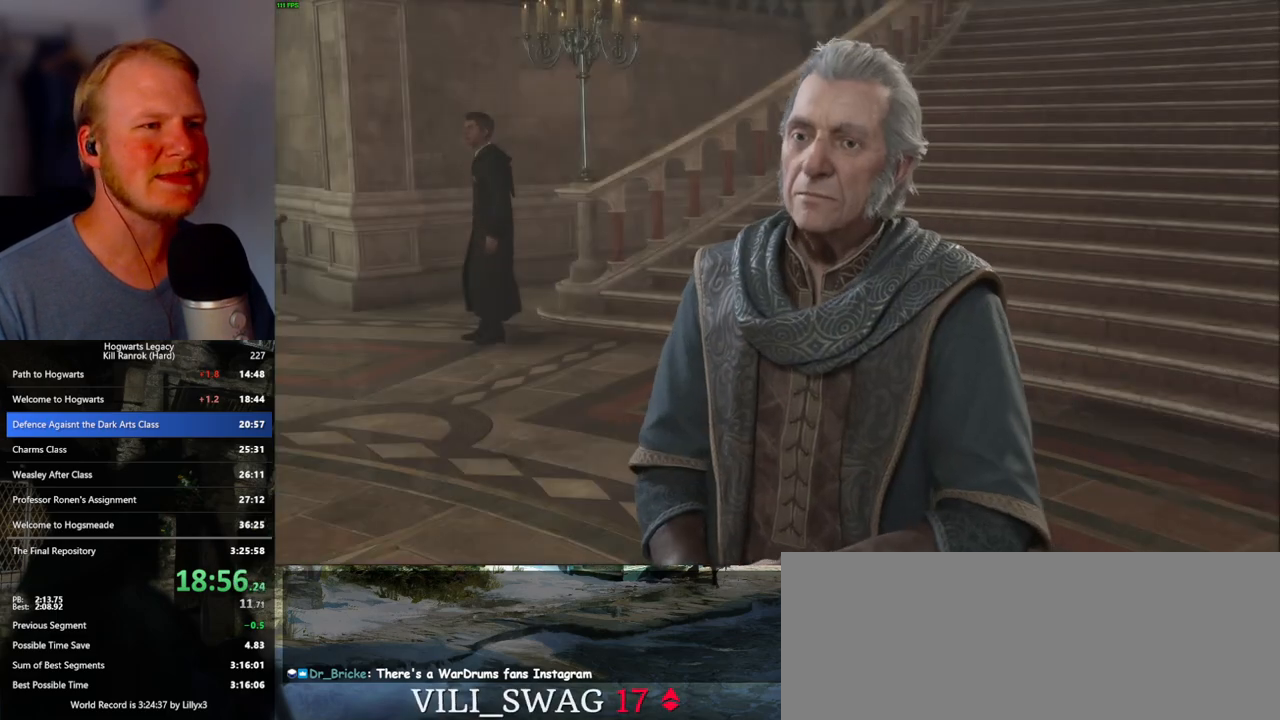
{"keys": [], "mouse": [], "events": [[83, "q", "down"], [83, "space", "down"], [150, "q", "up"], [167, "mouse_wheel", "down"], [167, "space", "up"], [183, "mouse_wheel", "up"], [217, "mouse_wheel", "down"], [217, "q", "down"], [250, "mouse_wheel", "up"], [250, "space", "down"], [267, "mouse_wheel", "down"], [300, "mouse_wheel", "up"], [300, "q", "up"], [300, "space", "up"], [400, "q", "down"], [400, "space", "down"], [467, "q", "up"], [467, "space", "up"]]}
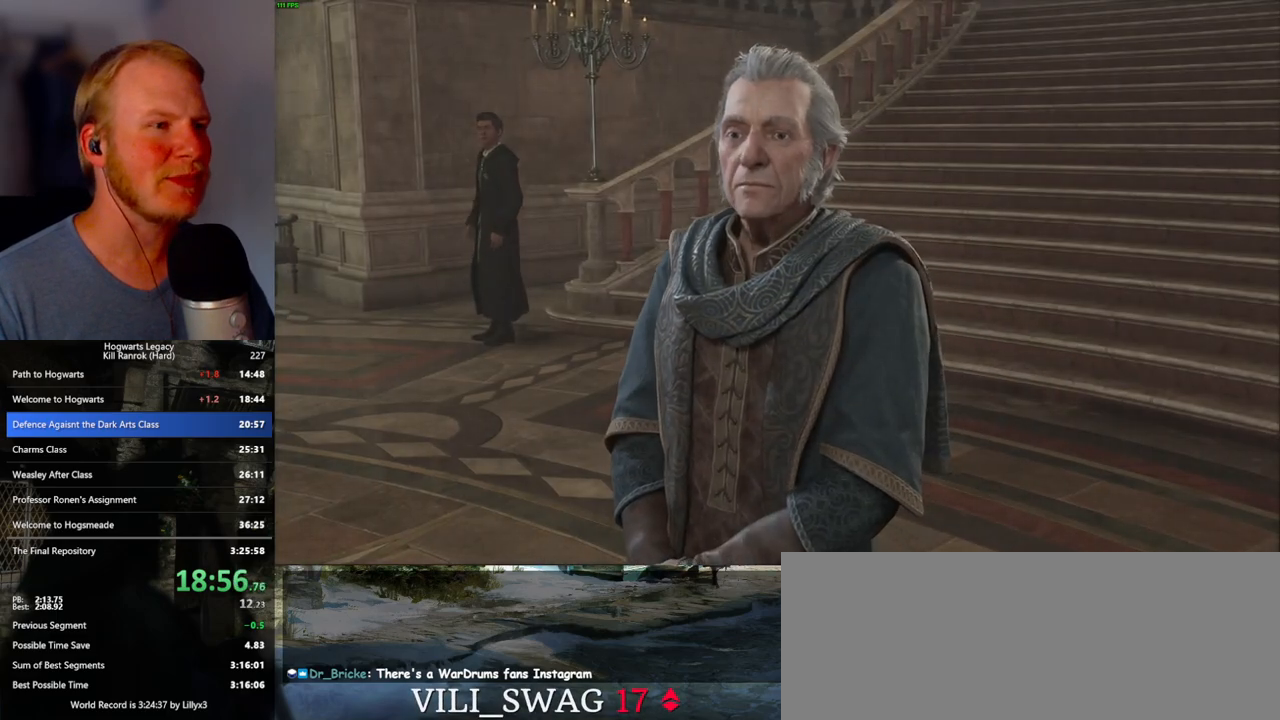
{"keys": [], "mouse": [], "events": [[17, "mouse_wheel", "down"], [33, "mouse_wheel", "up"], [33, "q", "down"], [50, "space", "down"], [67, "mouse_wheel", "down"], [133, "mouse_wheel", "up"], [133, "q", "up"], [133, "space", "up"], [217, "q", "down"], [233, "space", "down"], [267, "q", "up"], [267, "space", "up"]]}
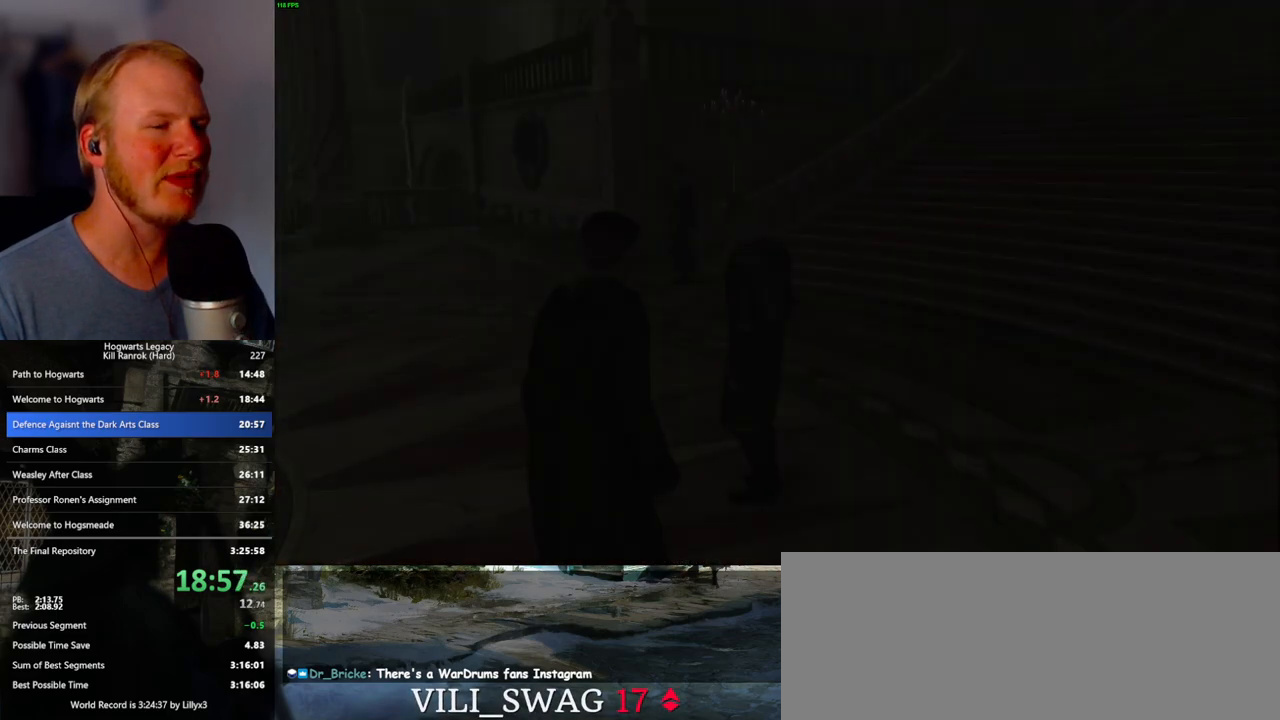
{"keys": [], "mouse": [], "events": []}
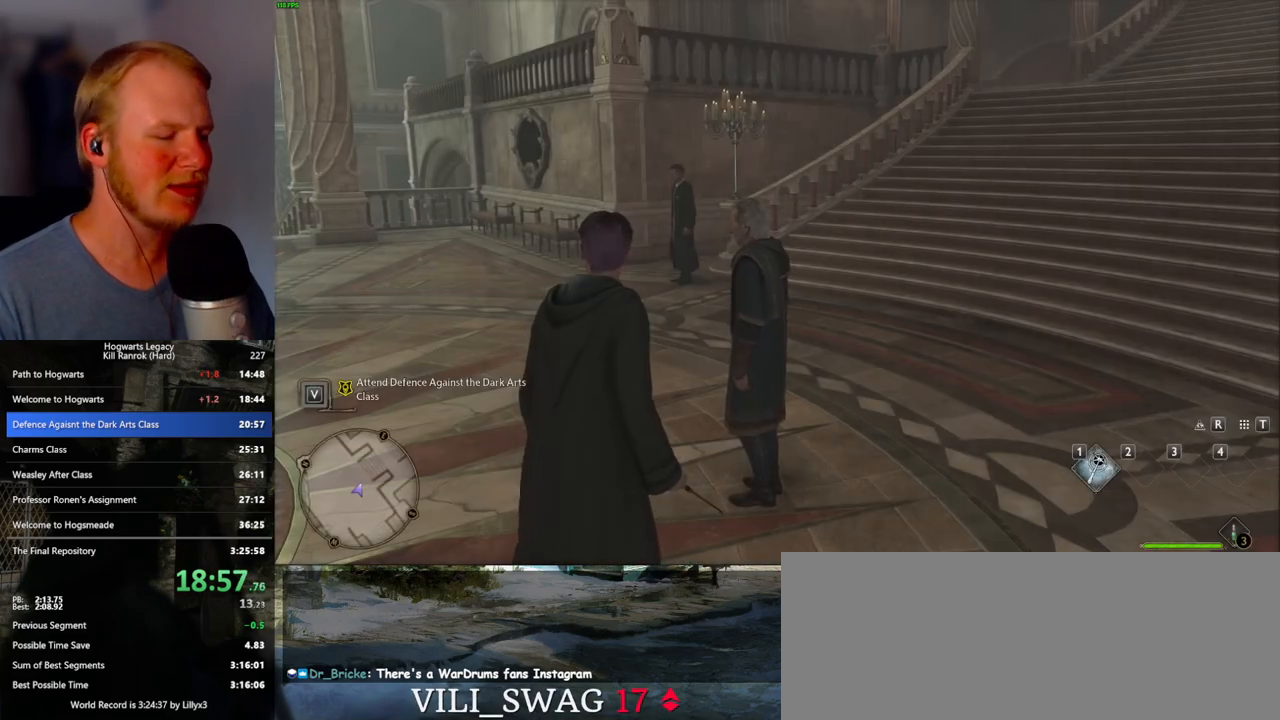
{"keys": [], "mouse": [], "events": []}
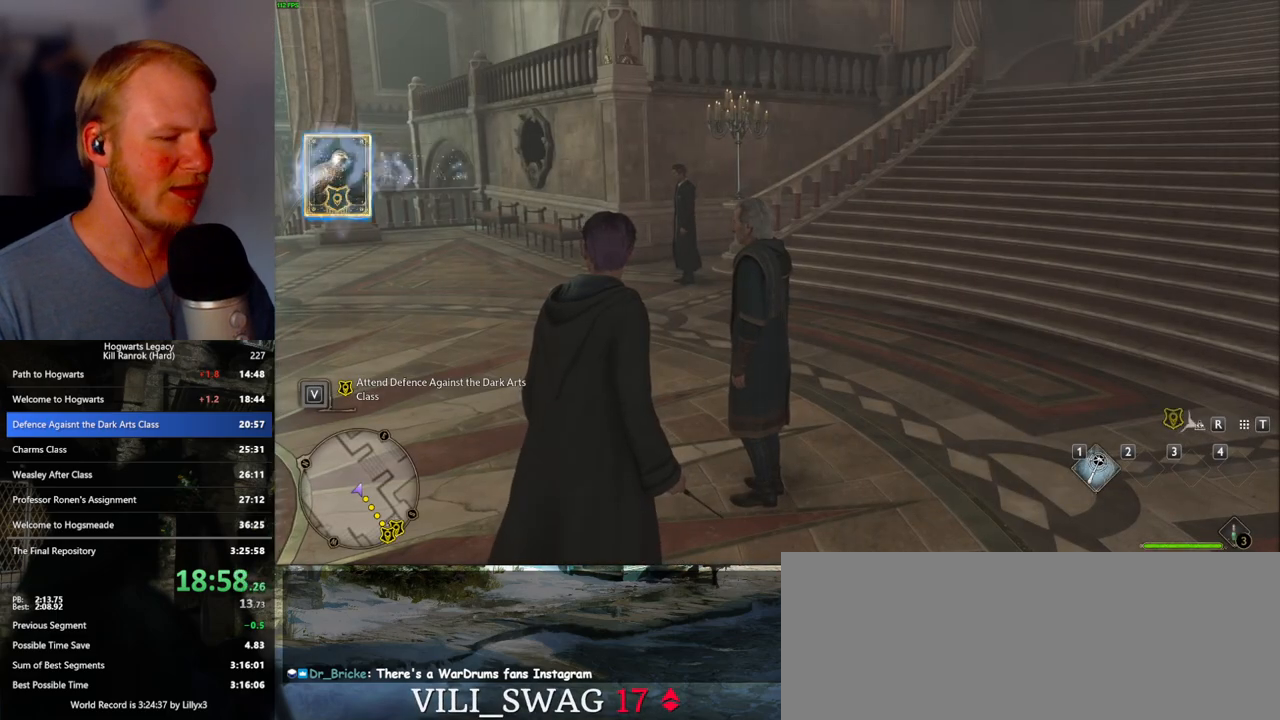
{"keys": [], "mouse": [], "events": []}
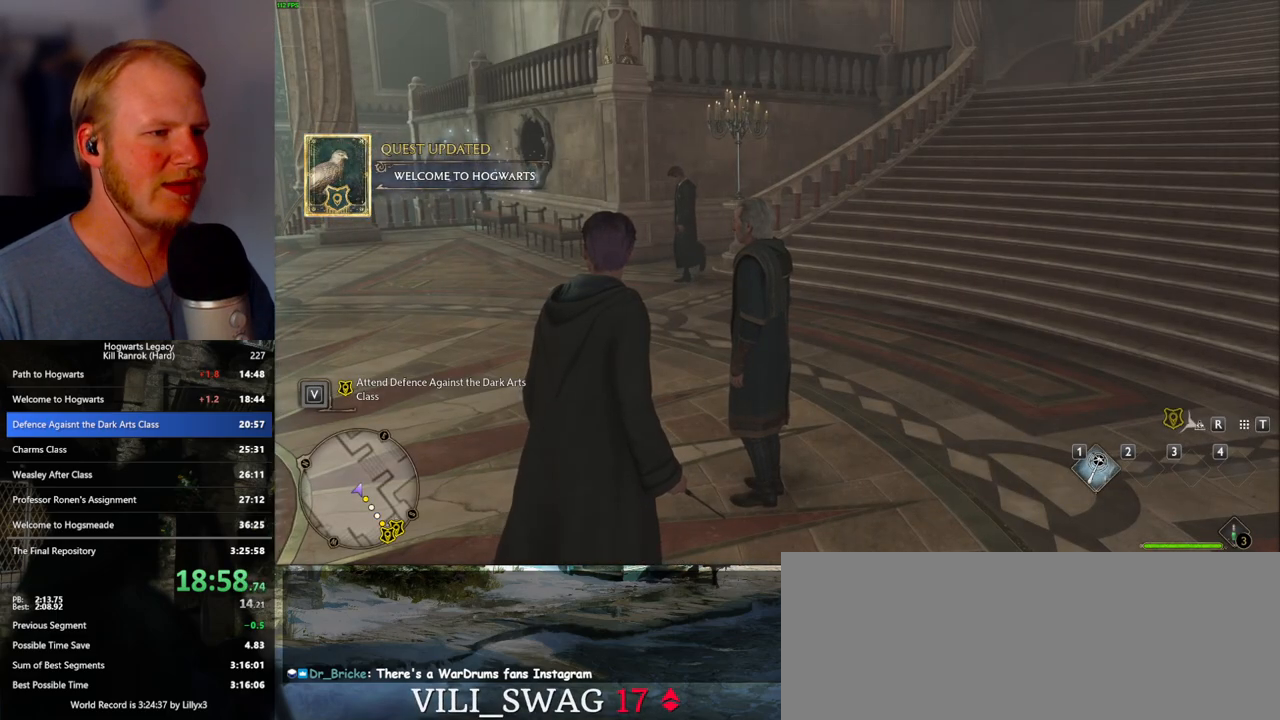
{"keys": [], "mouse": [], "events": []}
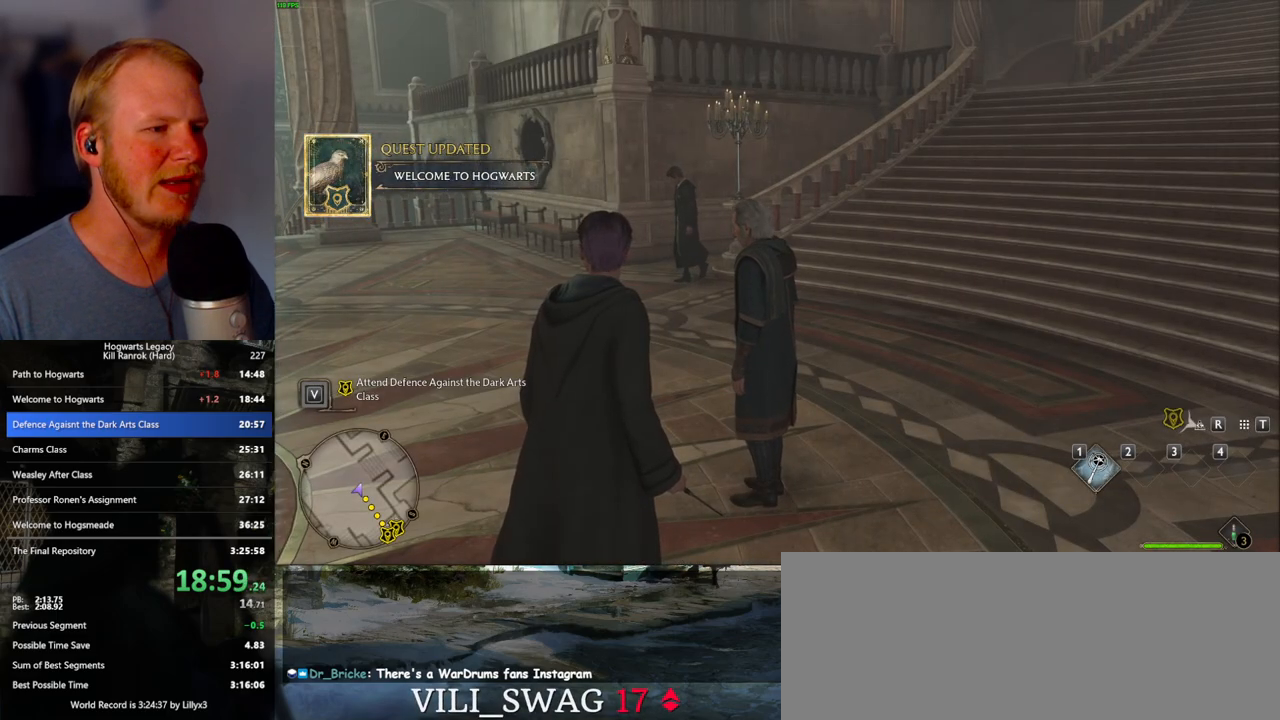
{"keys": [], "mouse": [], "events": [[283, "m", "down"], [383, "m", "up"]]}
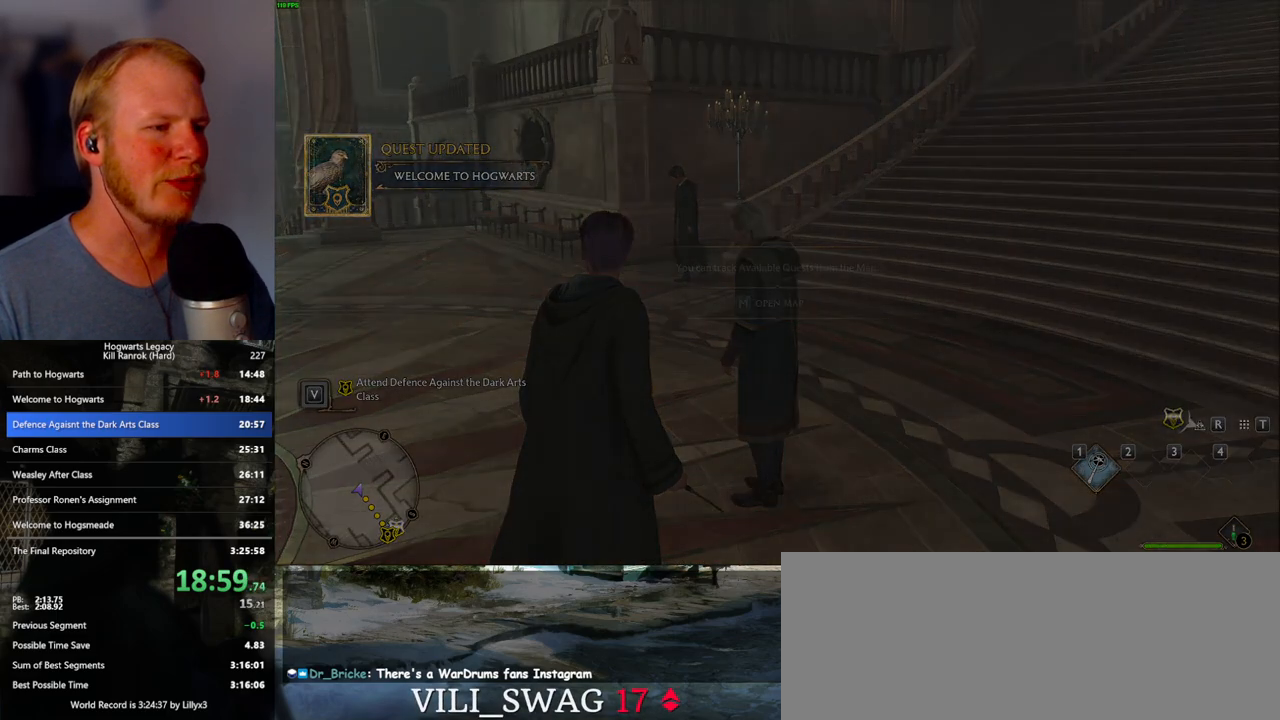
{"keys": [], "mouse": [], "events": []}
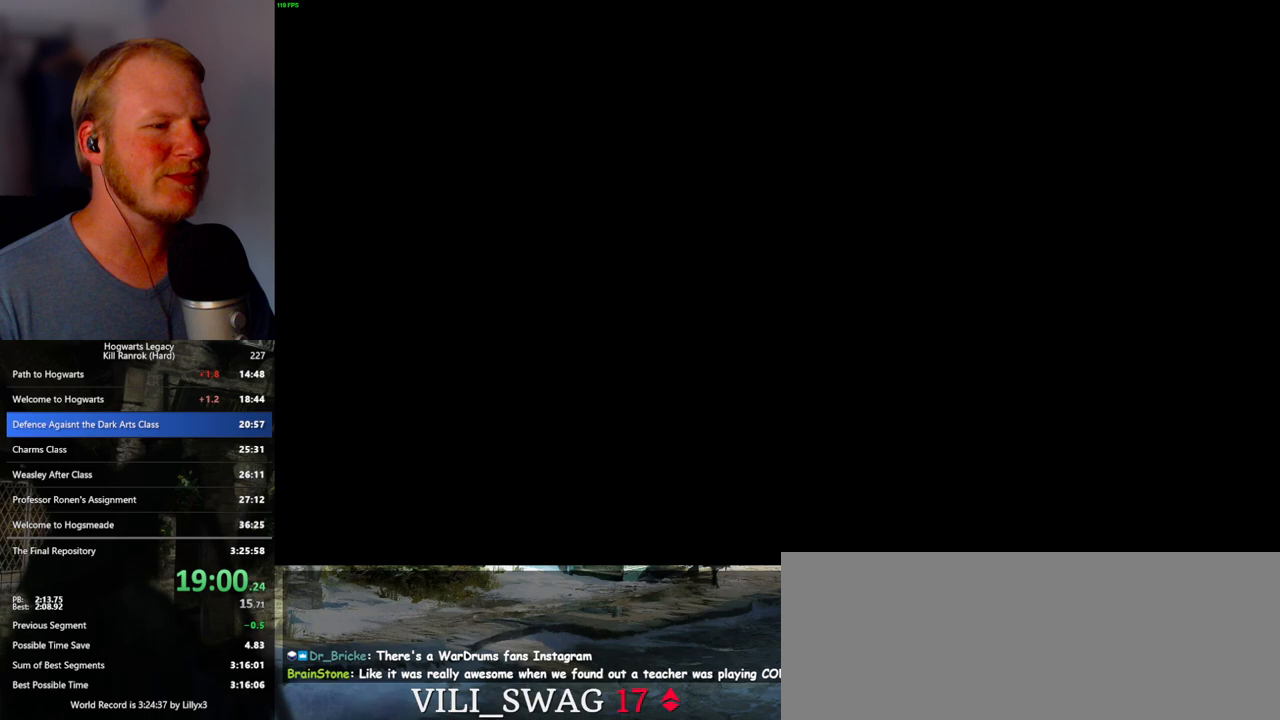
{"keys": [], "mouse": [], "events": []}
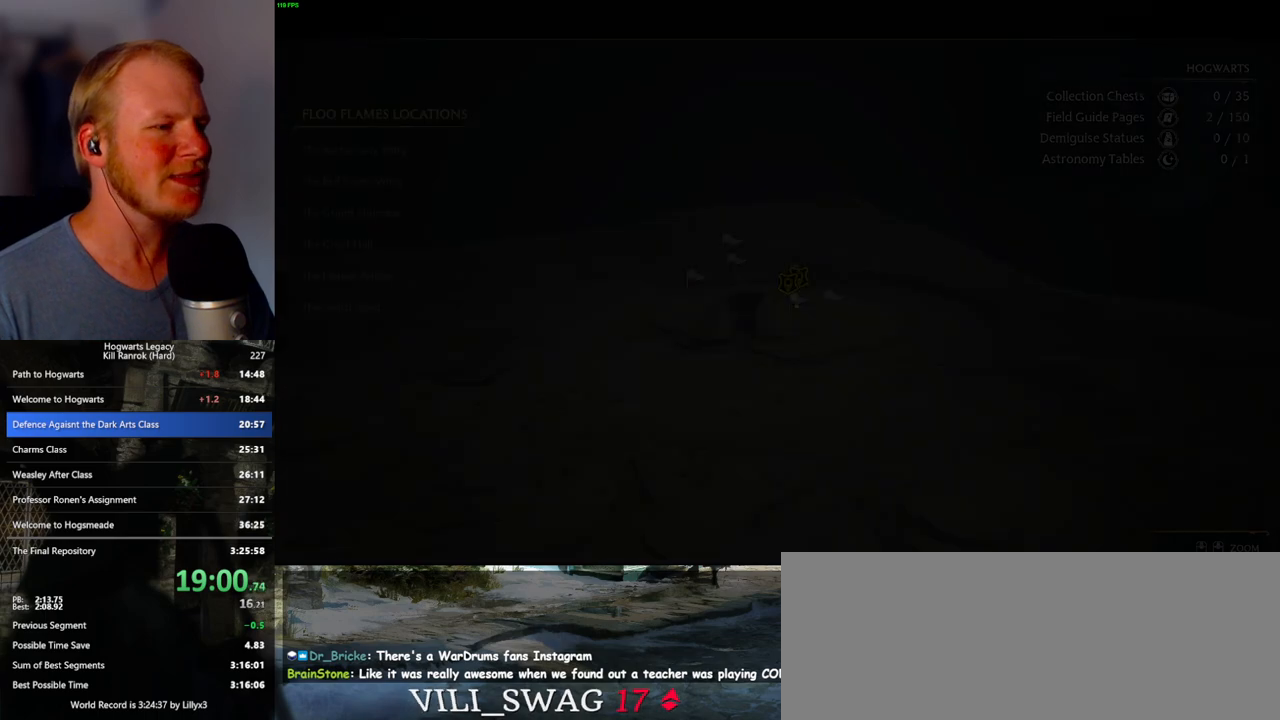
{"keys": [], "mouse": [], "events": []}
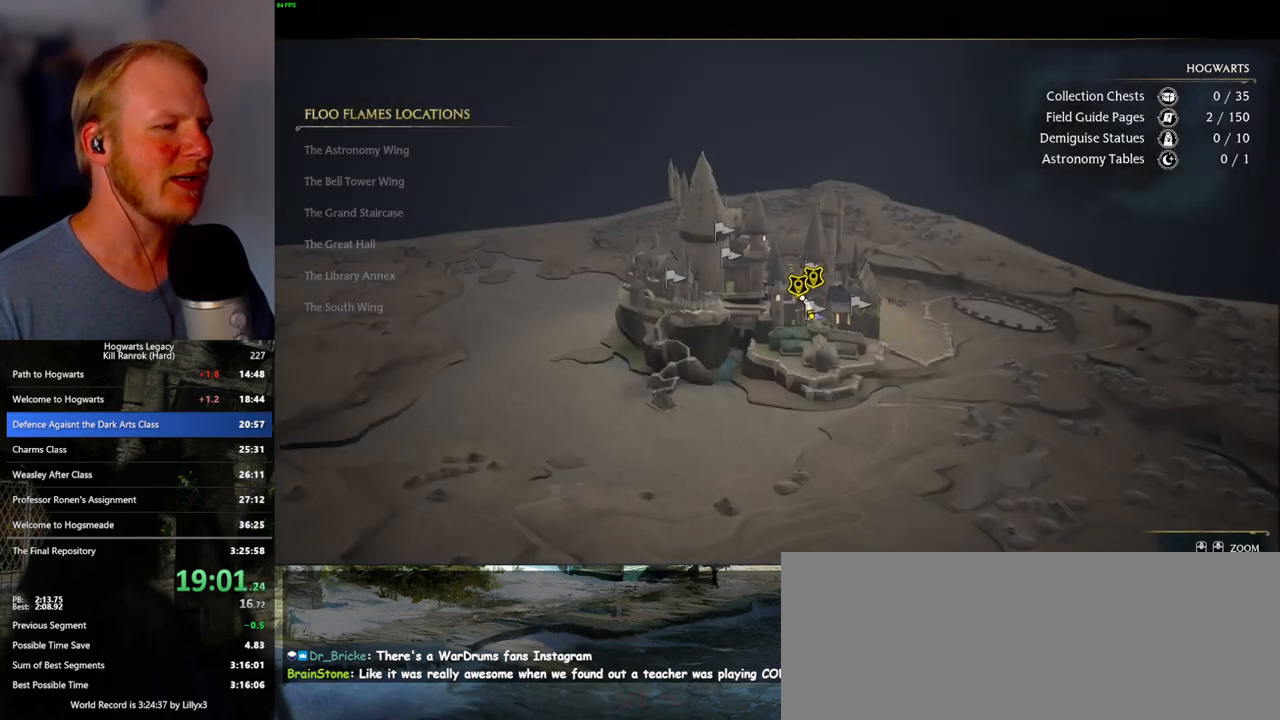
{"keys": [], "mouse": [], "events": []}
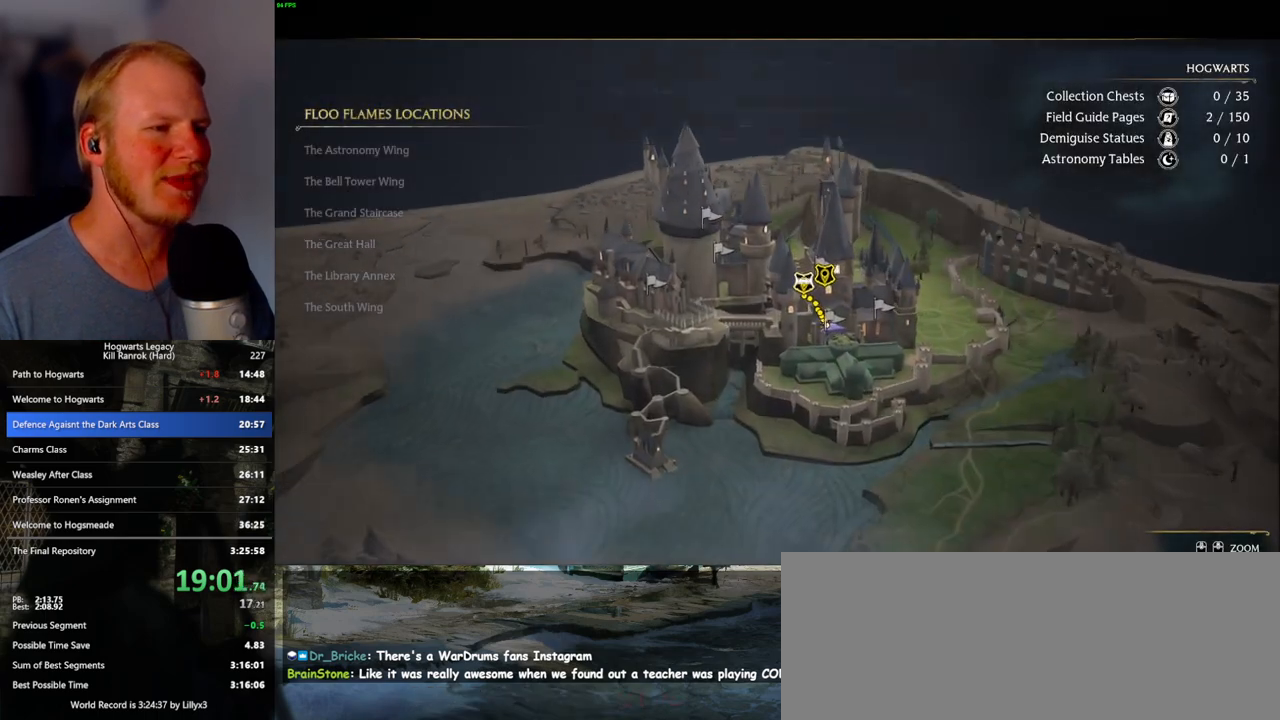
{"keys": [], "mouse": [], "events": [[200, "space", "down"], [267, "space", "up"]]}
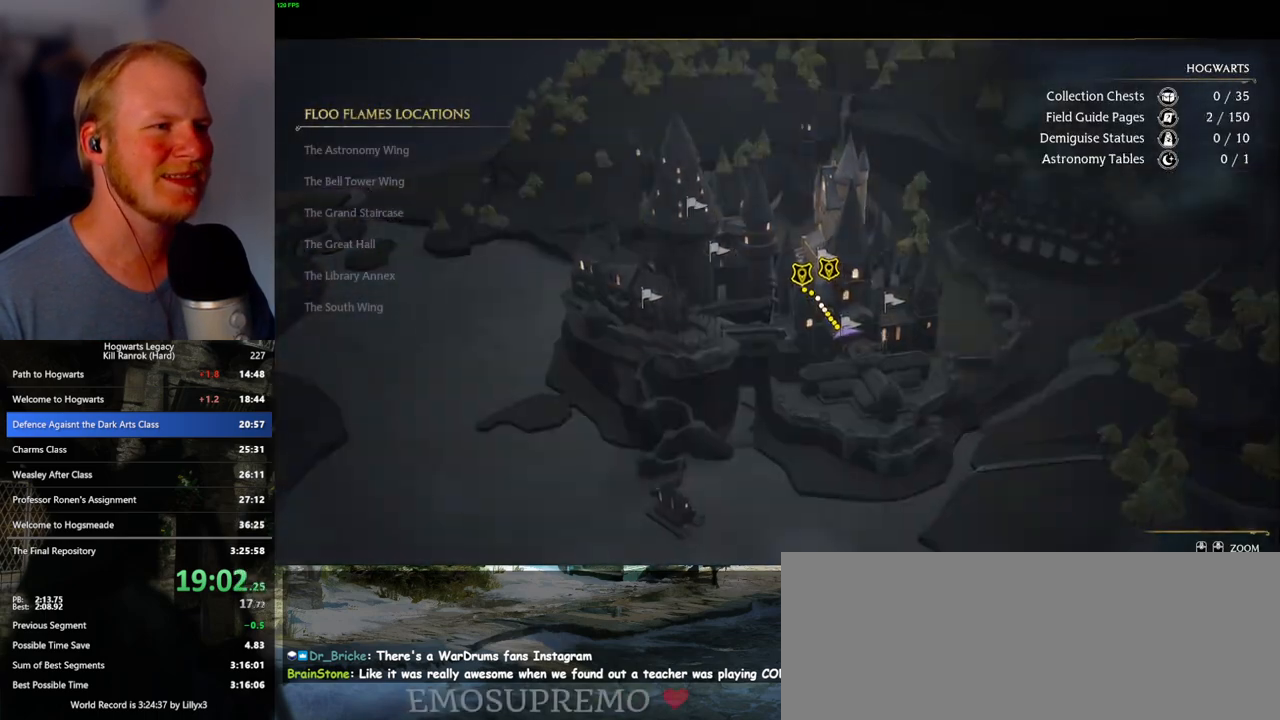
{"keys": [], "mouse": [], "events": [[350, "space", "down"], [450, "space", "up"]]}
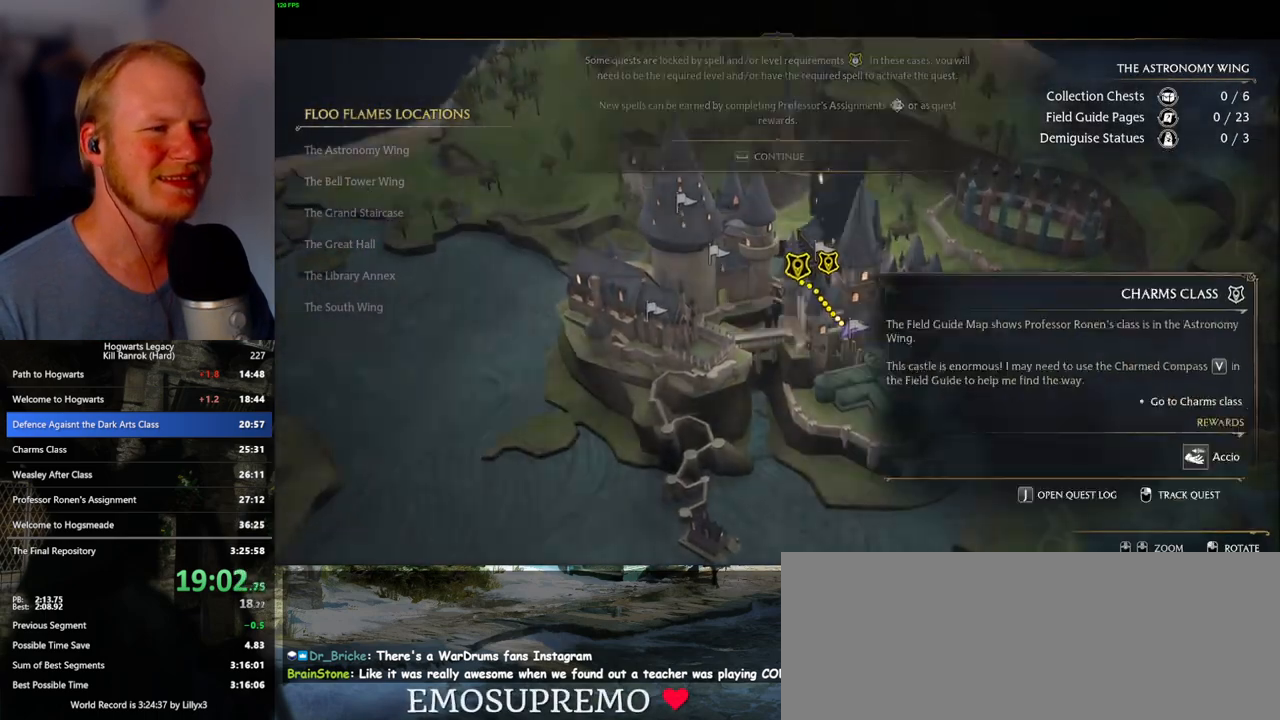
{"keys": [], "mouse": ["right"], "events": [[467, "mouse_right", "down"]]}